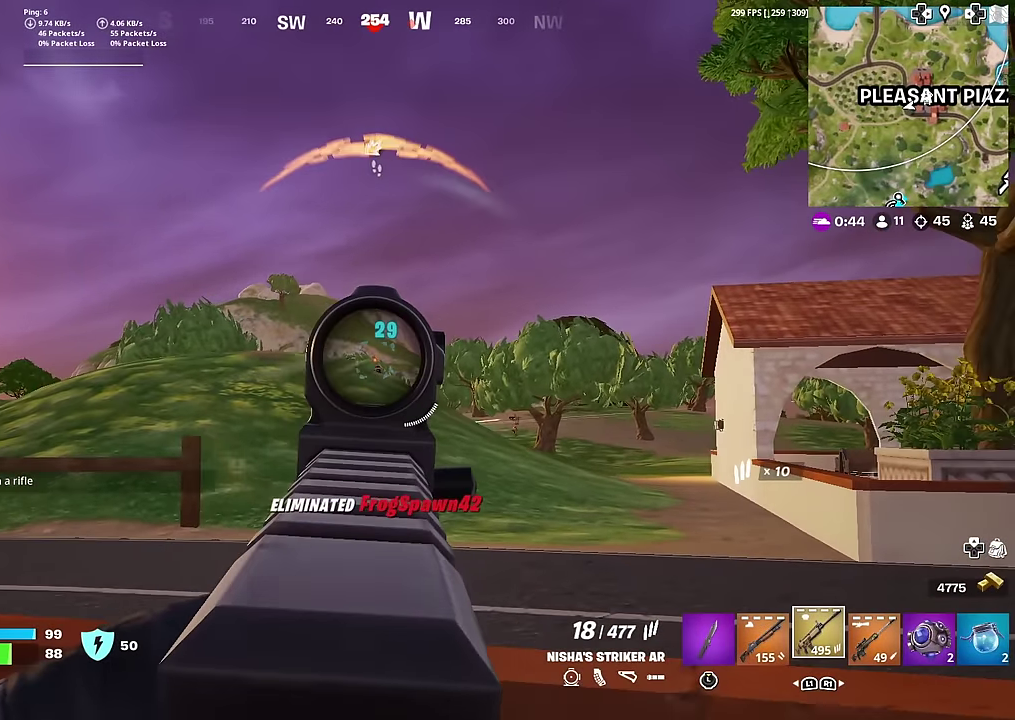
Gameplay with a controller (PlayStation layout); each line is a JSON object with the inputs held at the frame after it (dt_ms = milliseconds from this image to that frame). "button_events" lists button changes between this image and that frame as [ms after this image, input, new state], when the widget could be followed in between (sticks are given only as held states). This document gives stick clicks only as held states, not as events. Not read: L1 TOUCHPAD.
{"dt_ms": 300, "buttons": ["CROSS"], "left_stick": "up-right", "right_stick": "center"}
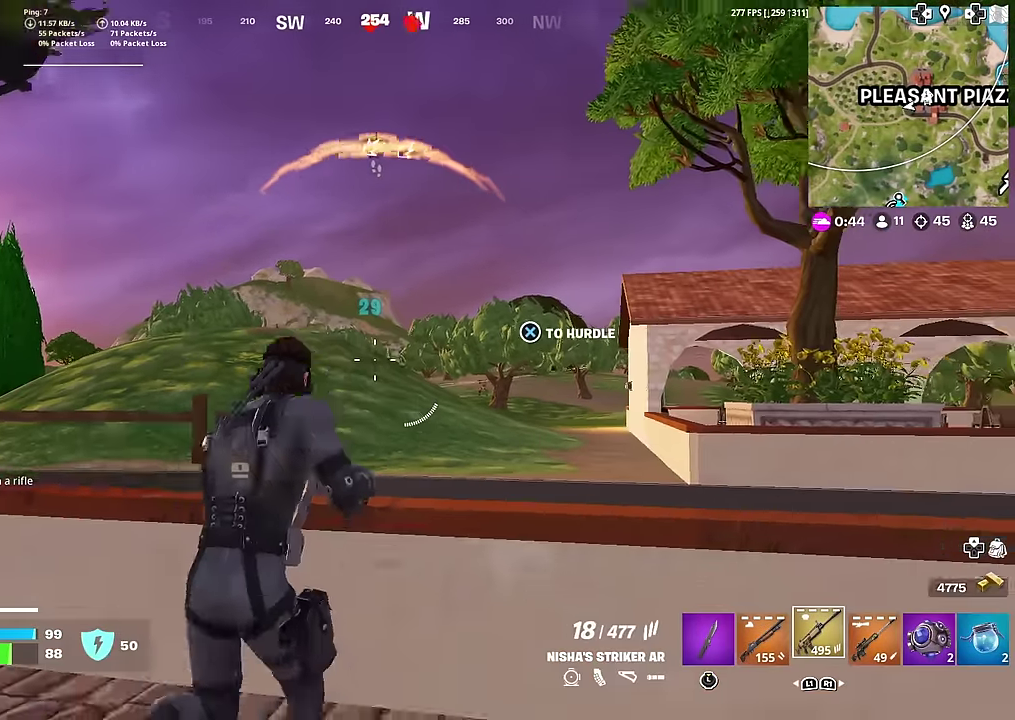
{"dt_ms": 701, "buttons": [], "left_stick": "up", "right_stick": "center", "button_events": [[67, "CROSS", "up"]]}
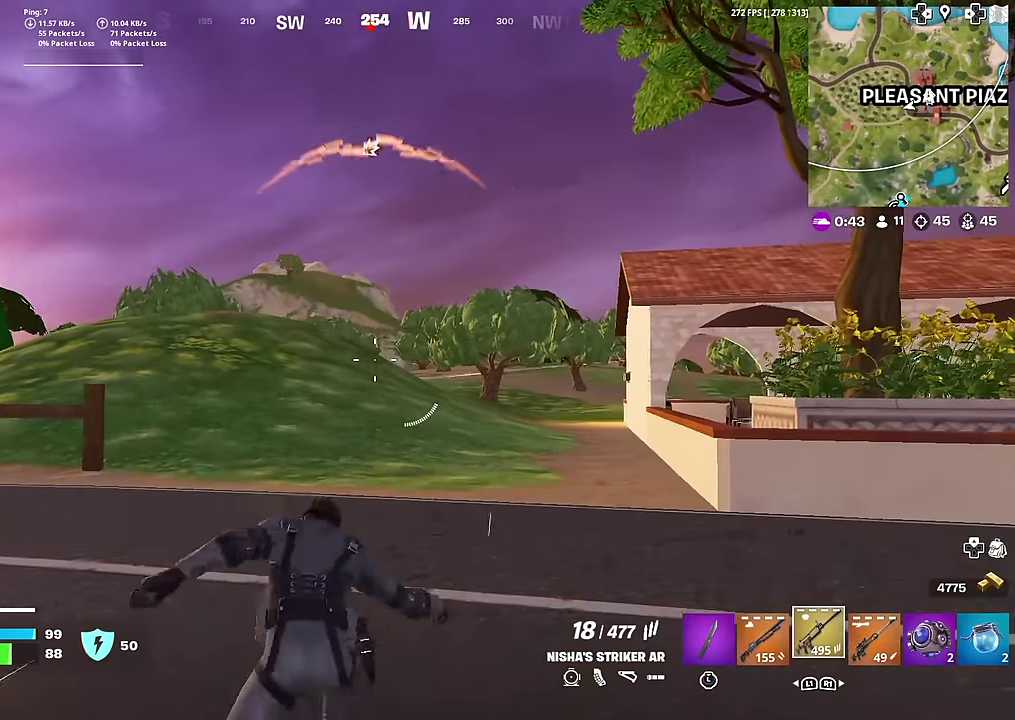
{"dt_ms": 300, "buttons": [], "left_stick": "up-right", "right_stick": "center", "button_events": []}
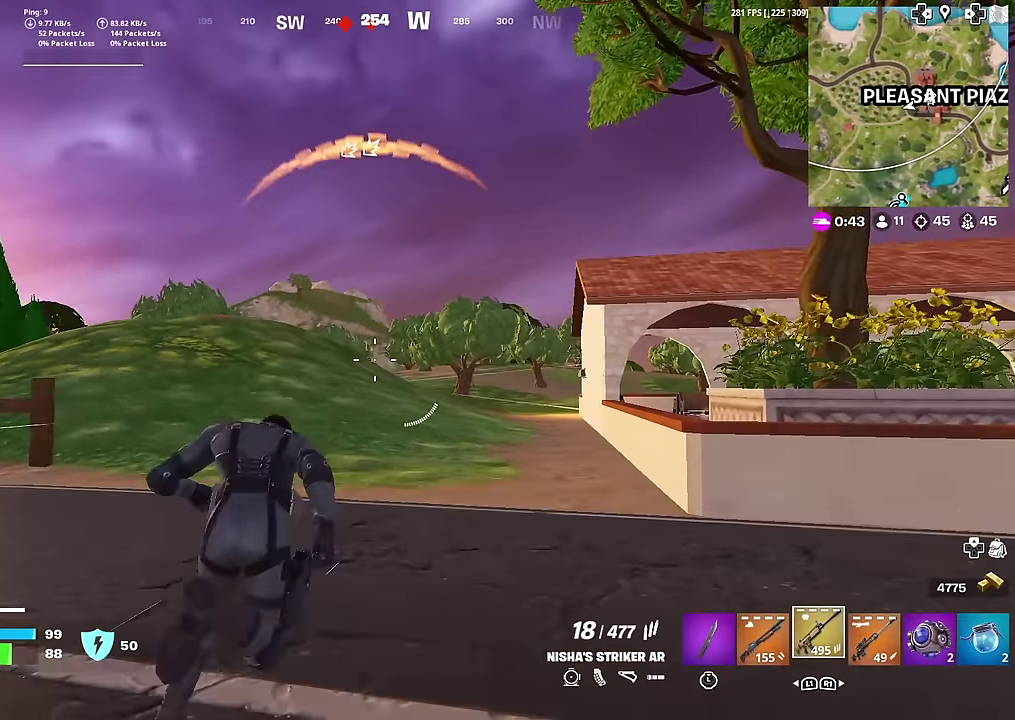
{"dt_ms": 701, "buttons": [], "left_stick": "up-right", "right_stick": "center", "button_events": []}
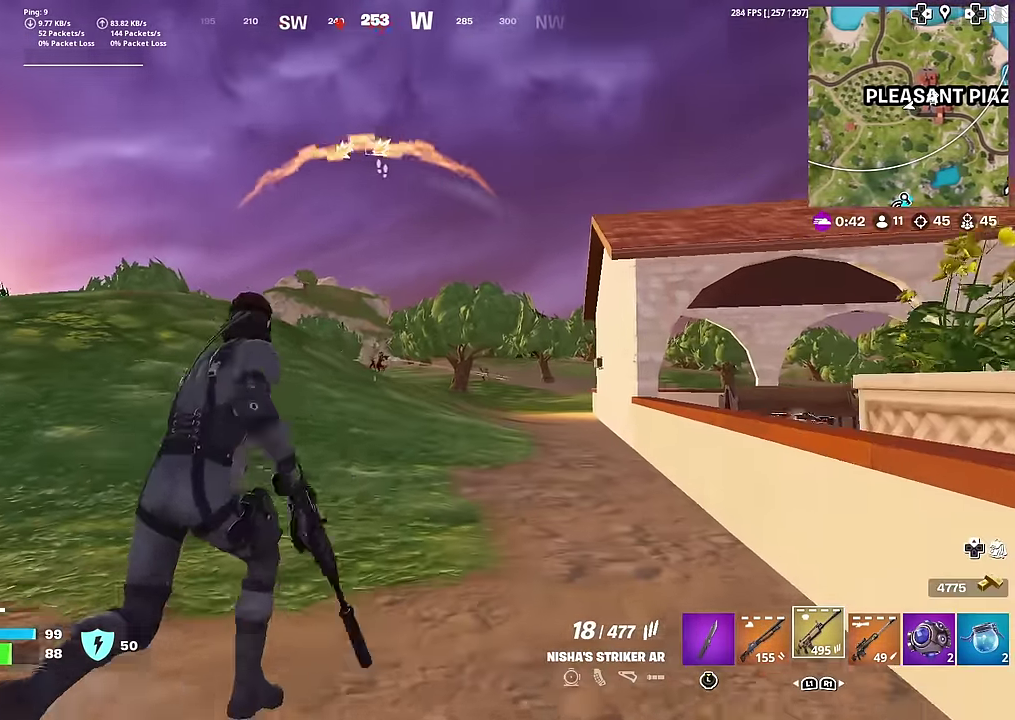
{"dt_ms": 300, "buttons": ["L2"], "left_stick": "up-right", "right_stick": "center", "button_events": [[83, "L2", "down"]]}
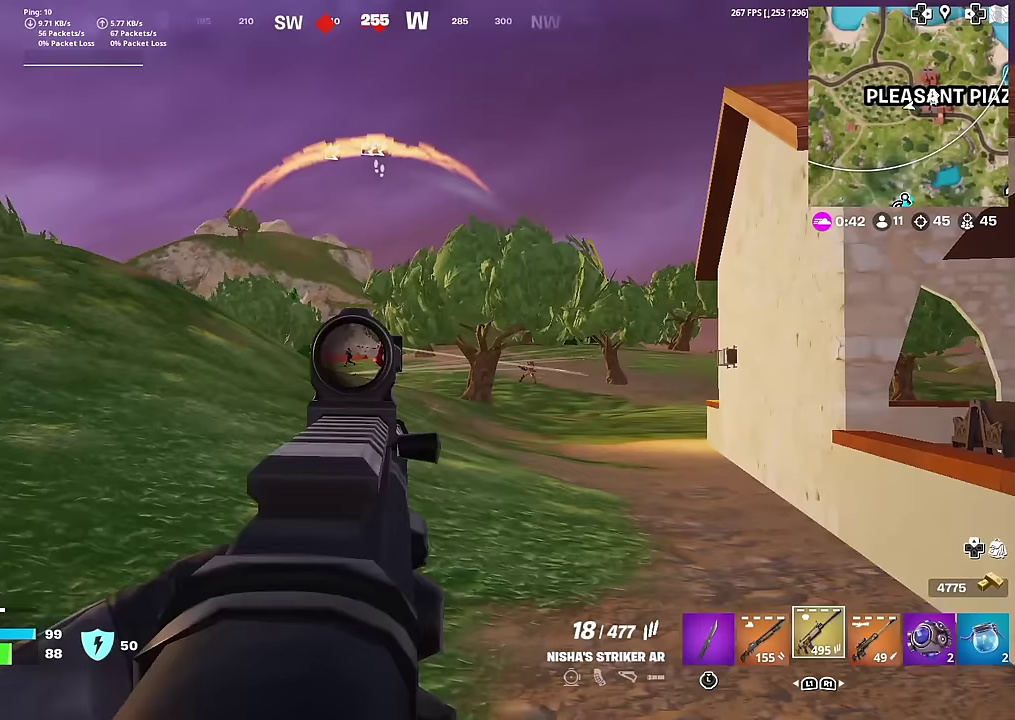
{"dt_ms": 601, "buttons": ["L2", "R2"], "left_stick": "center", "right_stick": "down", "button_events": [[83, "R2", "down"]]}
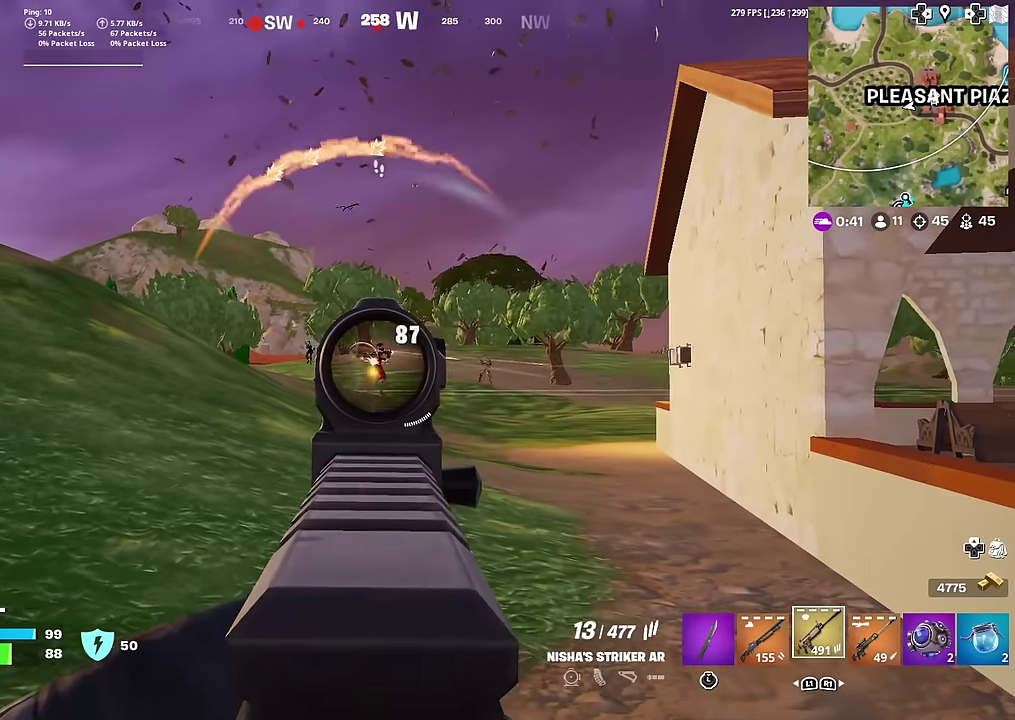
{"dt_ms": 400, "buttons": [], "left_stick": "left", "right_stick": "down-right", "button_events": [[400, "L2", "up"], [400, "R2", "up"]]}
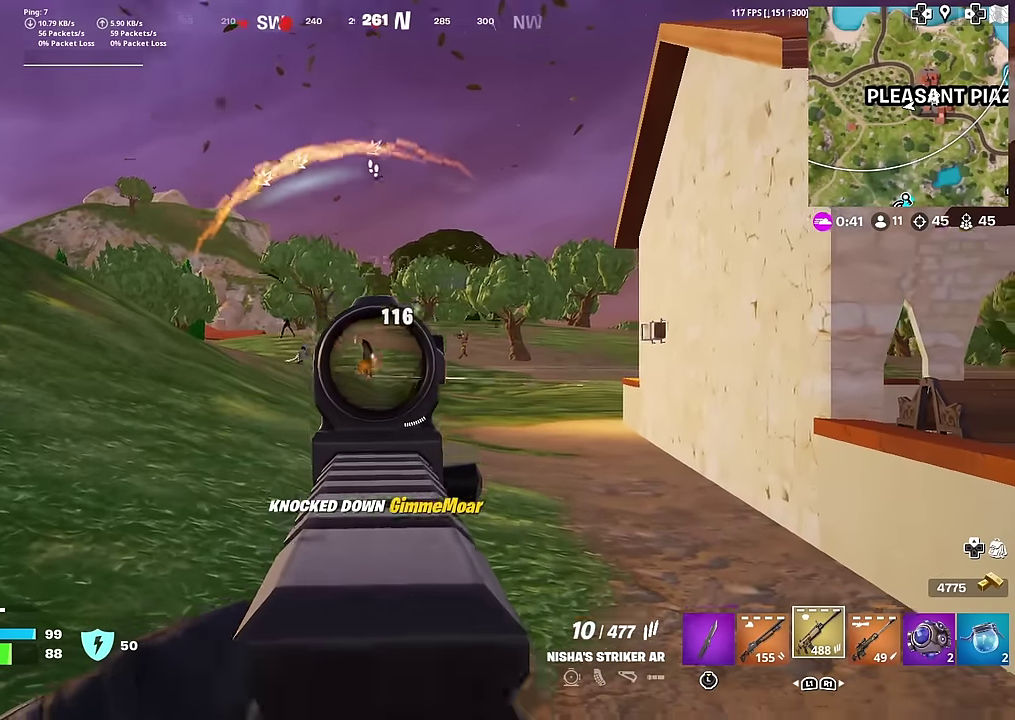
{"dt_ms": 601, "buttons": [], "left_stick": "down", "right_stick": "center", "button_events": [[67, "SQUARE", "down"], [150, "SQUARE", "up"], [217, "SQUARE", "down"], [284, "CROSS", "down"], [434, "CROSS", "up"], [450, "SQUARE", "up"], [517, "SQUARE", "down"], [584, "SQUARE", "up"]]}
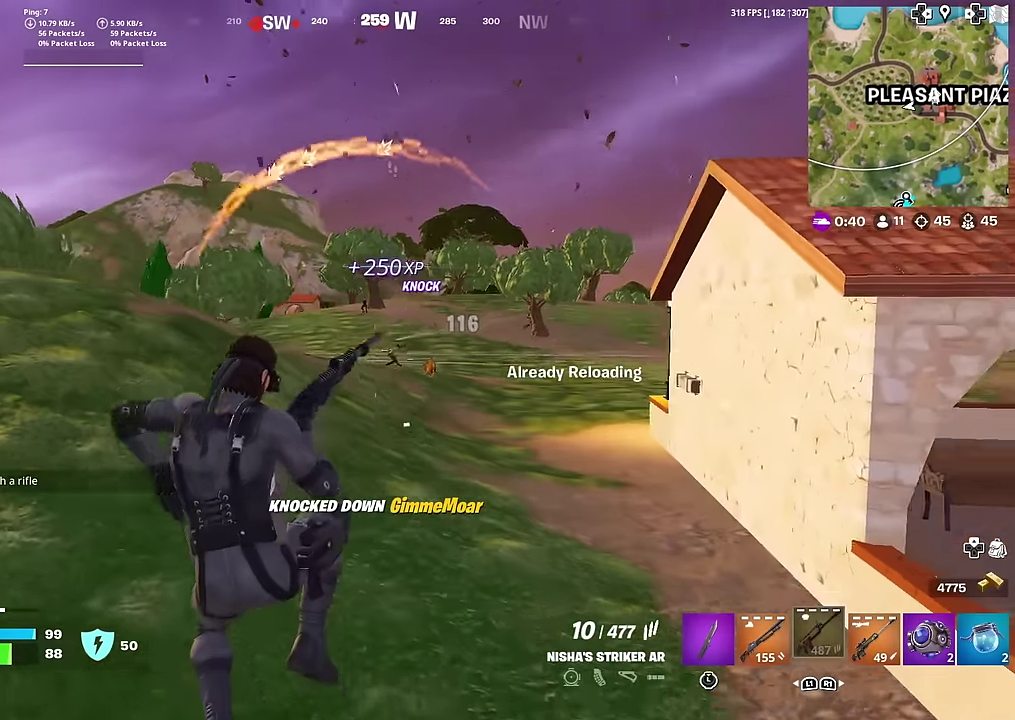
{"dt_ms": 400, "buttons": [], "left_stick": "left", "right_stick": "center", "button_events": []}
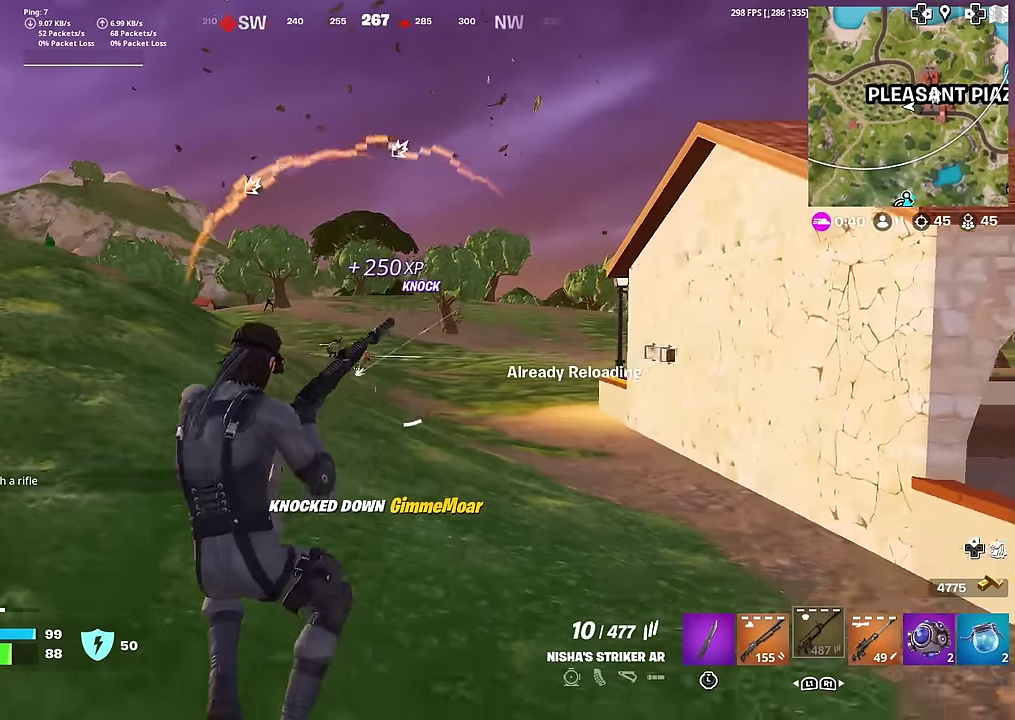
{"dt_ms": 501, "buttons": [], "left_stick": "right", "right_stick": "right", "button_events": []}
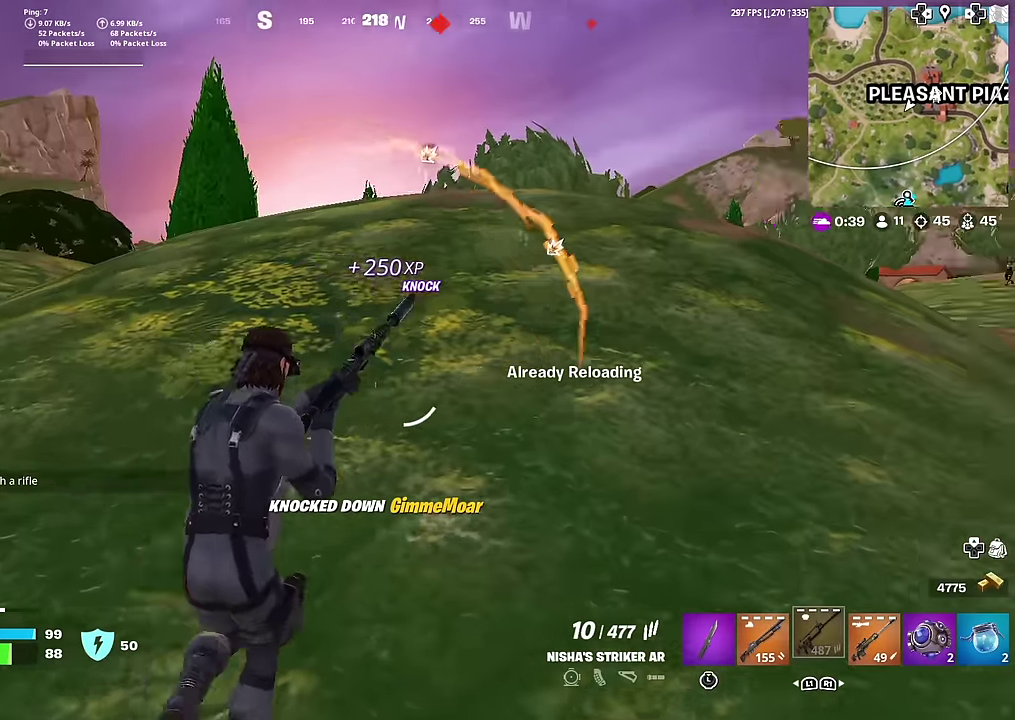
{"dt_ms": 500, "buttons": [], "left_stick": "left", "right_stick": "center", "button_events": []}
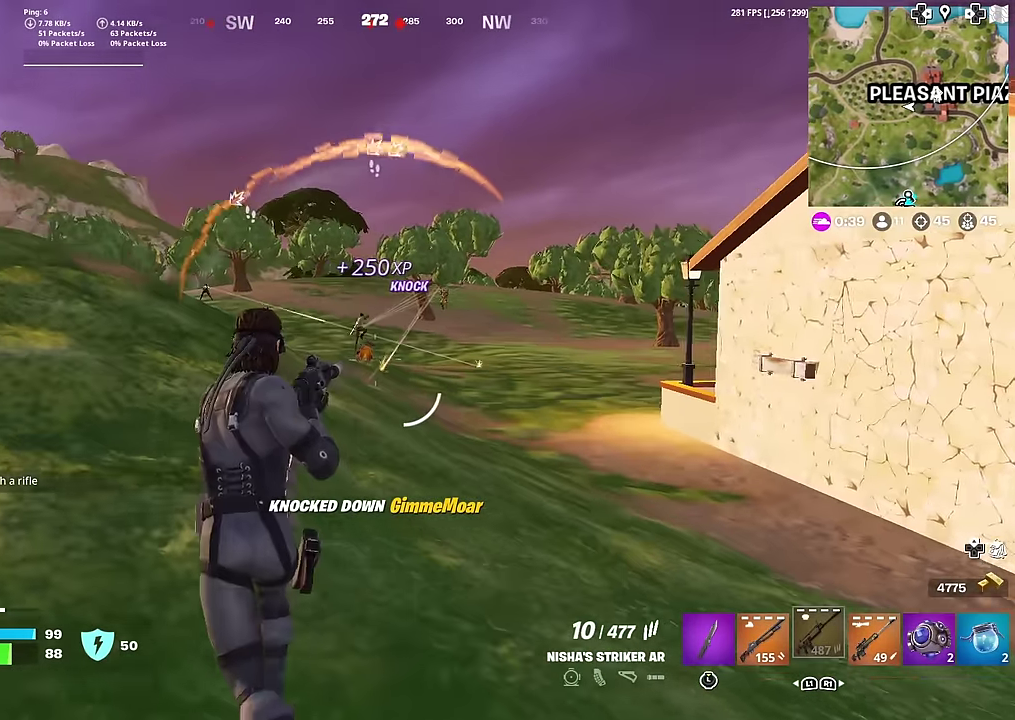
{"dt_ms": 501, "buttons": ["L2"], "left_stick": "right", "right_stick": "right"}
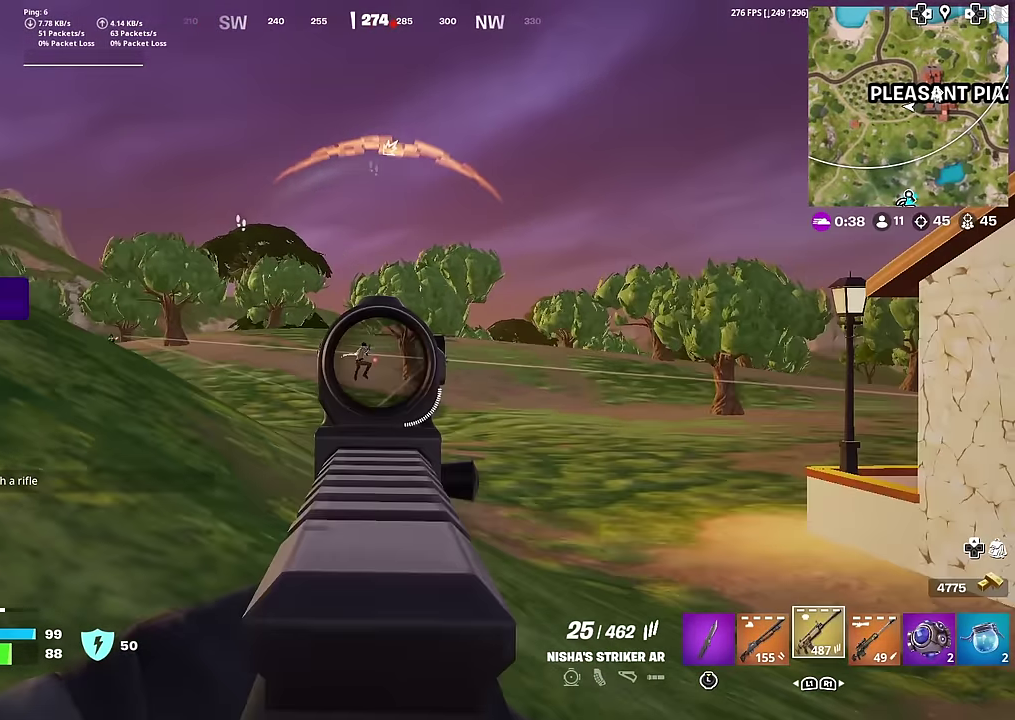
{"dt_ms": 500, "buttons": ["L2", "R2"], "left_stick": "center", "right_stick": "center", "button_events": [[33, "R2", "down"]]}
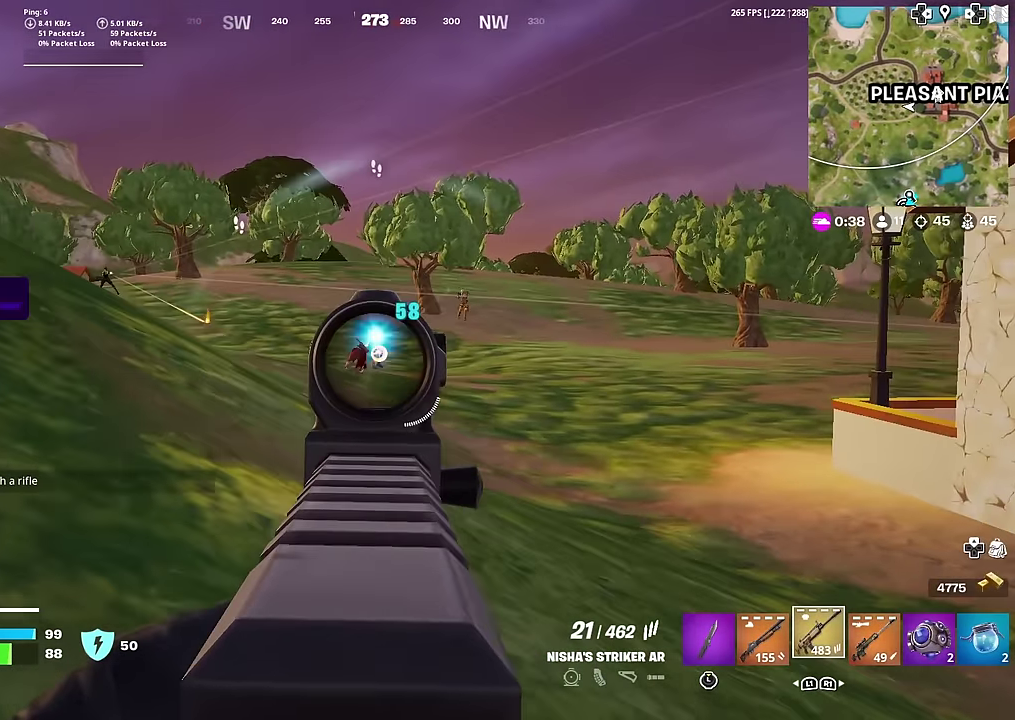
{"dt_ms": 400, "buttons": ["L2", "R2"], "left_stick": "center", "right_stick": "up-right", "button_events": []}